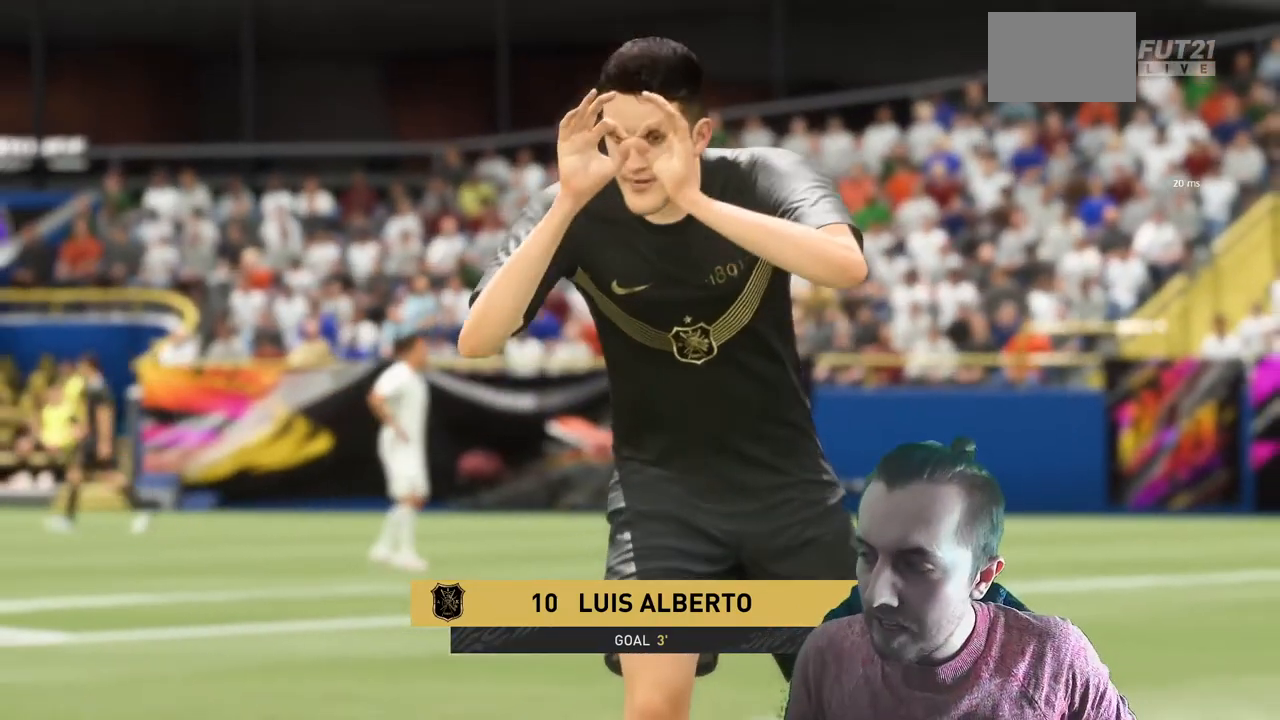
Gameplay with a controller (Xbox layout); each line is a JSON object with the inputs held at the frame after it. "events" lists button and stick changes between this image and that frame as [ms after this image, input, new state], when the widget could be followed in between. Not read: L3 R3.
{"buttons": [], "left_stick": "center", "right_stick": "center", "events": []}
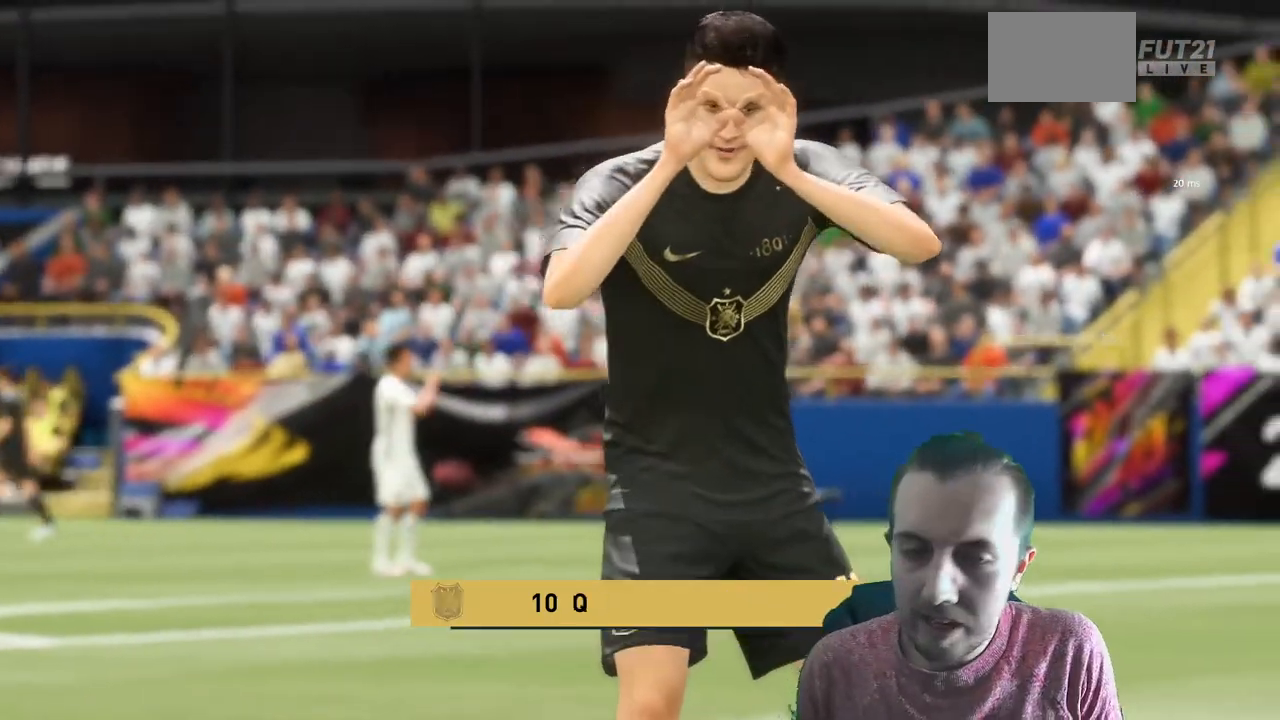
{"buttons": ["A"], "left_stick": "center", "right_stick": "center", "events": [[501, "A", "down"]]}
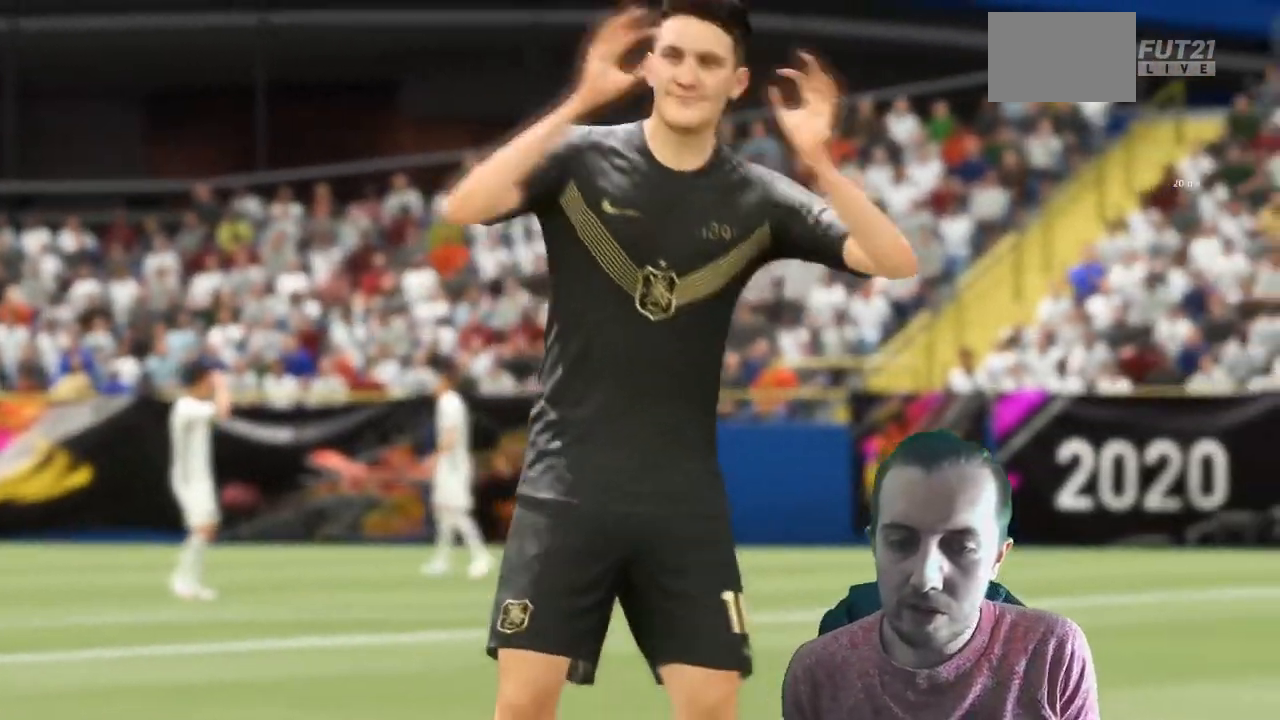
{"buttons": [], "left_stick": "center", "right_stick": "center", "events": [[166, "A", "up"]]}
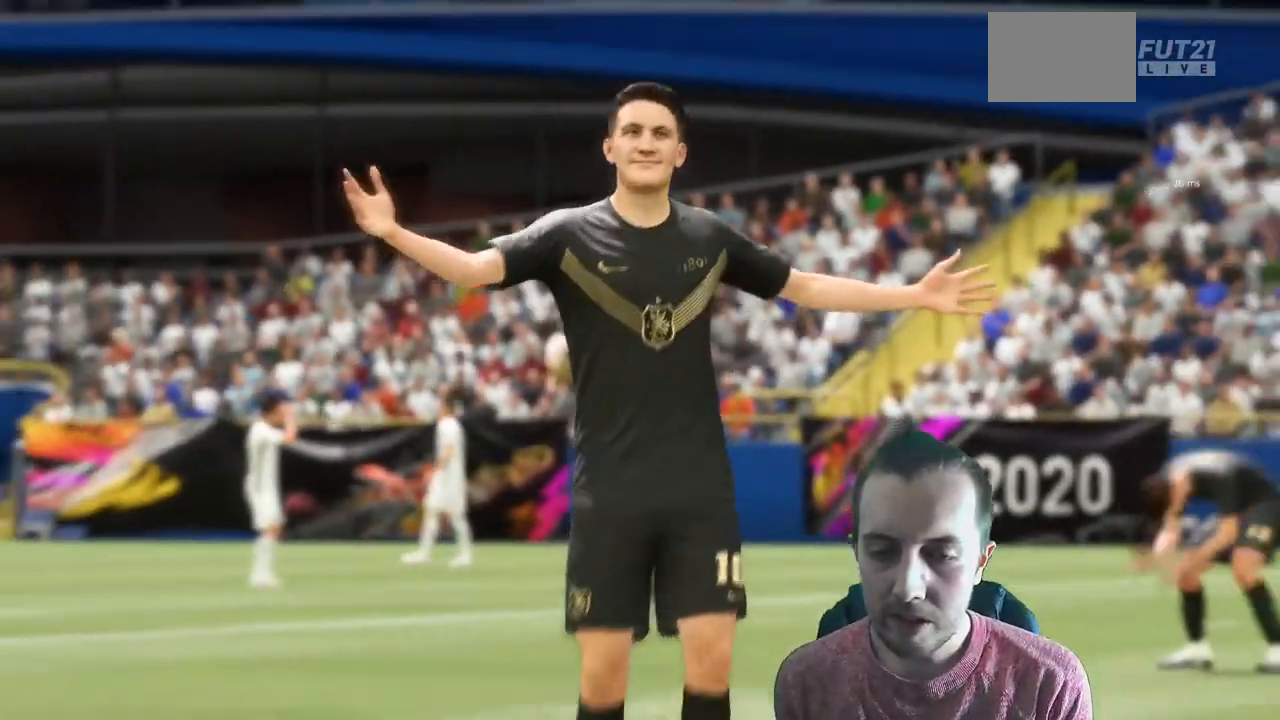
{"buttons": [], "left_stick": "center", "right_stick": "center", "events": []}
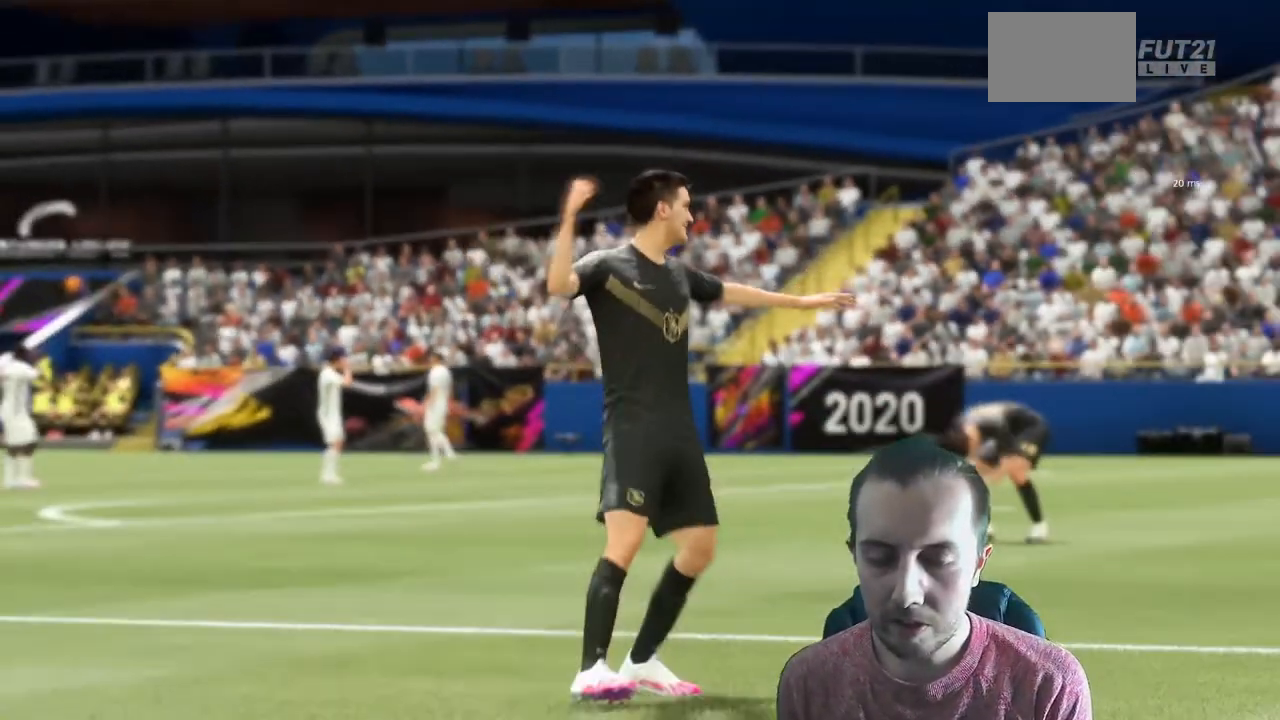
{"buttons": [], "left_stick": "center", "right_stick": "center", "events": []}
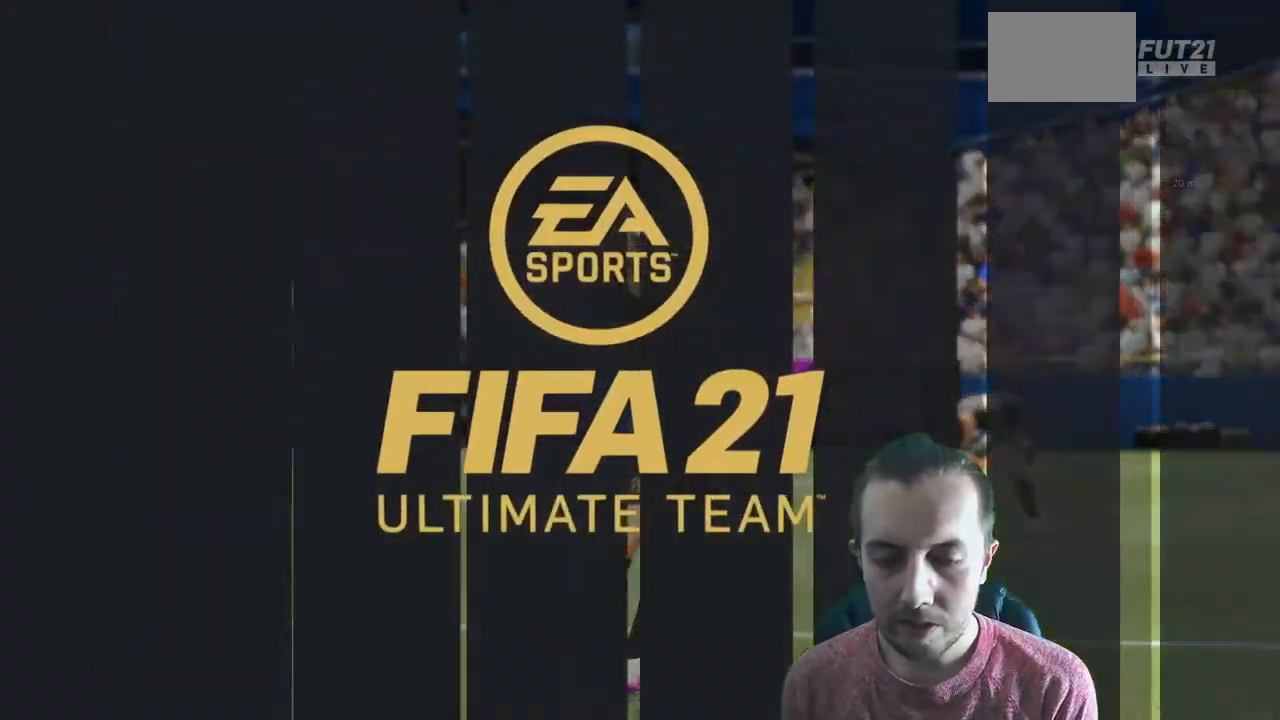
{"buttons": [], "left_stick": "center", "right_stick": "center", "events": []}
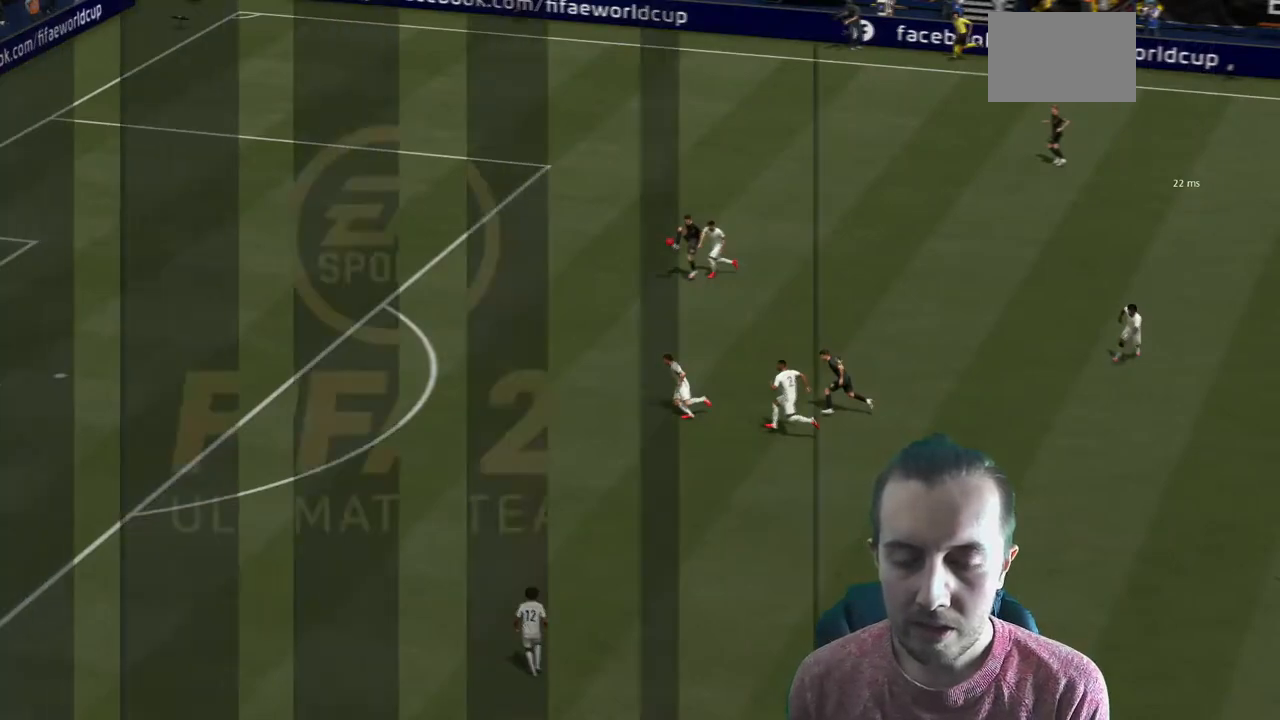
{"buttons": [], "left_stick": "center", "right_stick": "center", "events": []}
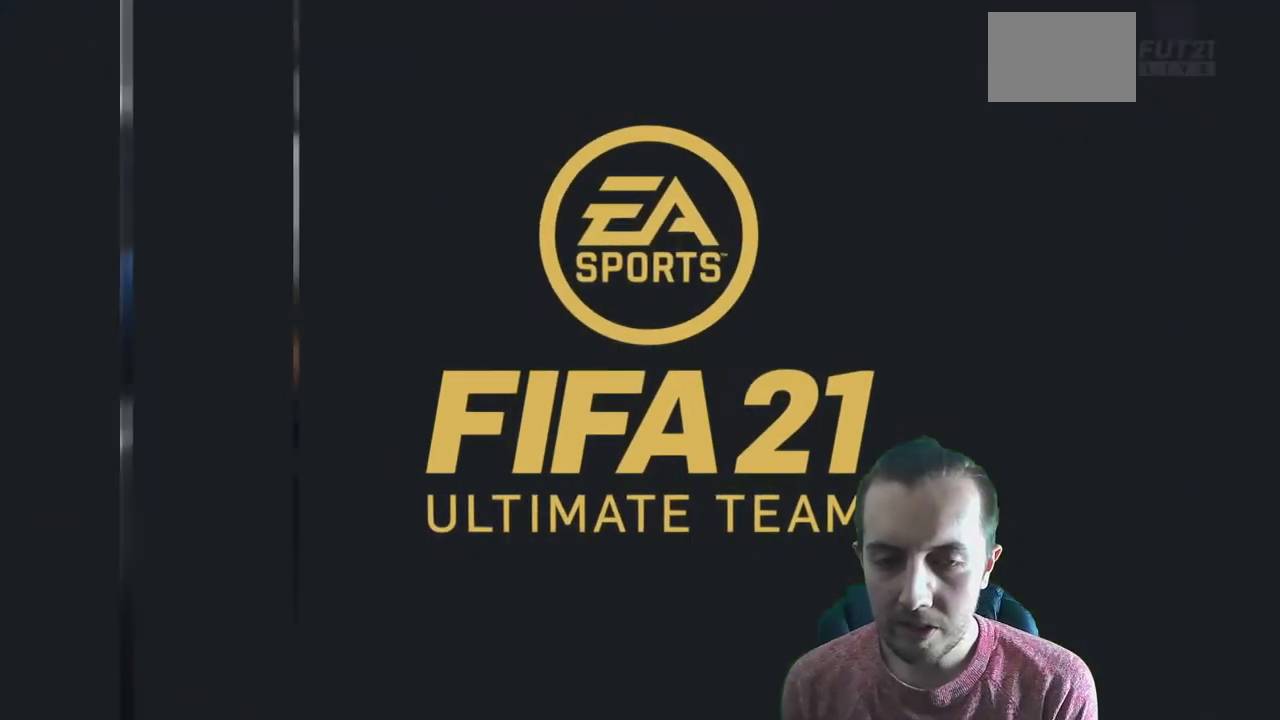
{"buttons": [], "left_stick": "center", "right_stick": "center", "events": []}
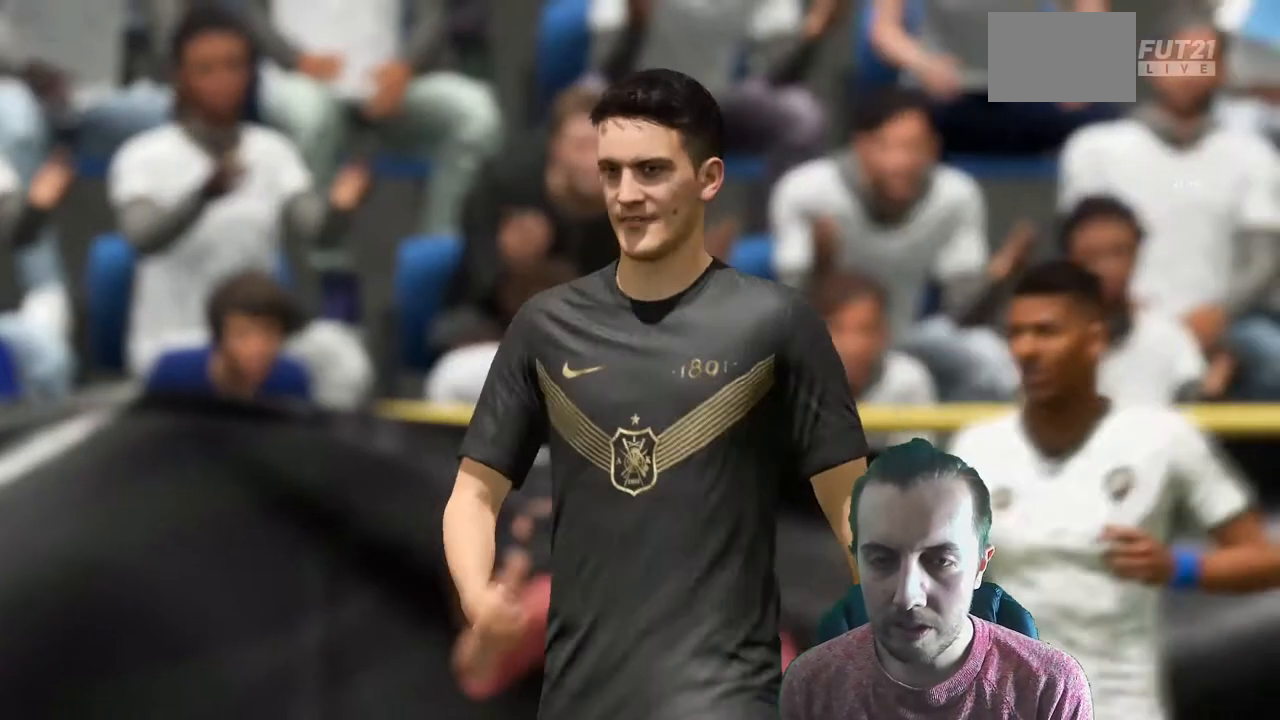
{"buttons": [], "left_stick": "center", "right_stick": "center", "events": []}
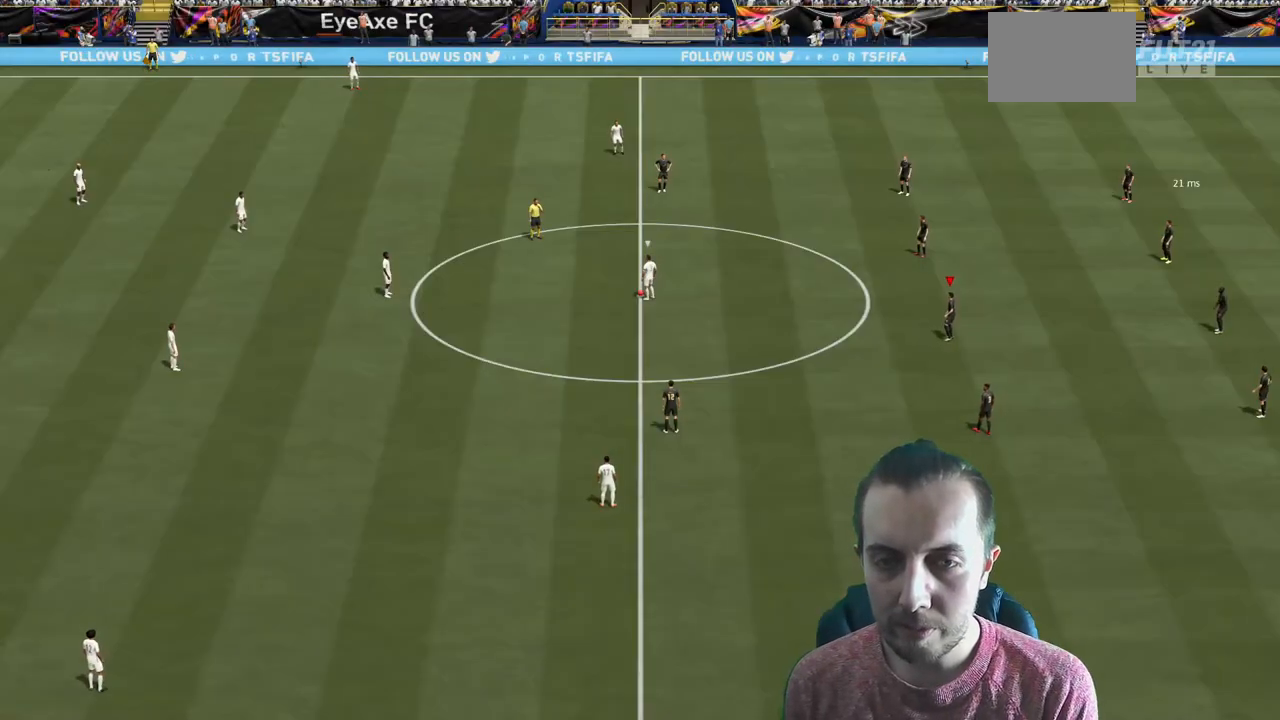
{"buttons": [], "left_stick": "up-left", "right_stick": "center", "events": [[300, "left_stick", "up-left"], [334, "right_stick", "down"], [467, "right_stick", "center"]]}
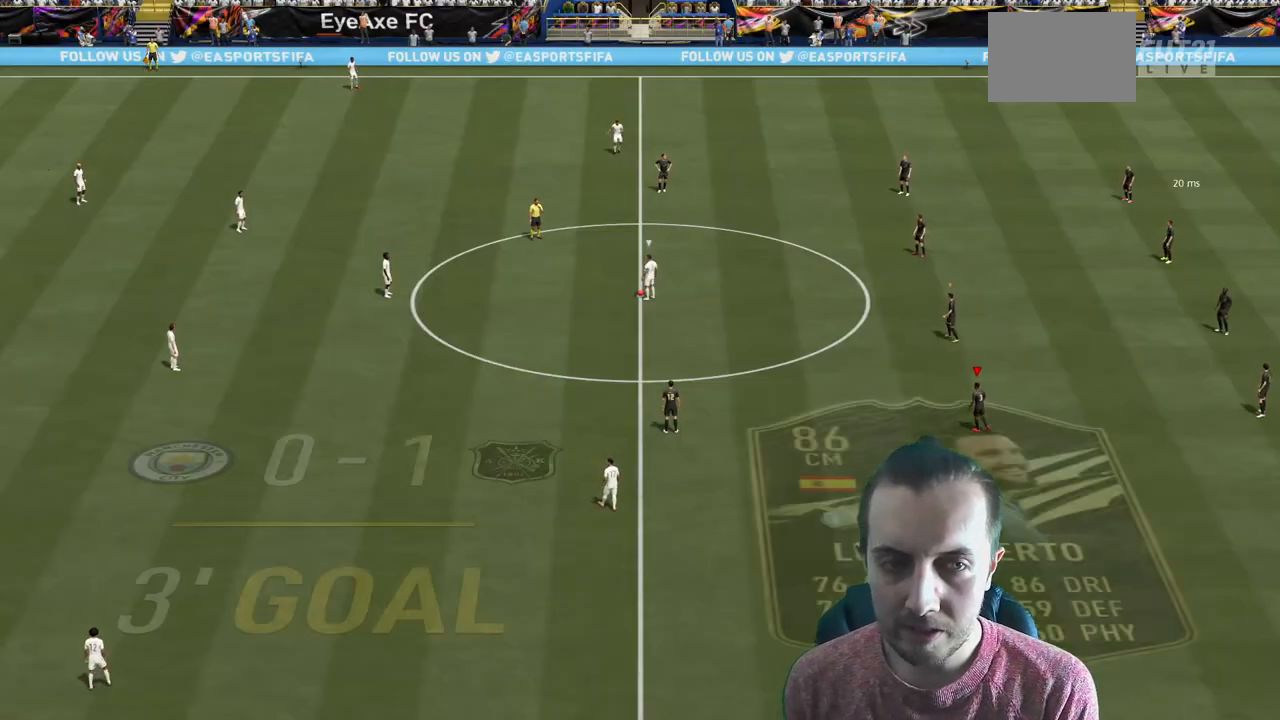
{"buttons": ["R2"], "left_stick": "up-left", "right_stick": "center", "events": [[66, "R2", "down"], [166, "right_stick", "left"], [267, "right_stick", "center"]]}
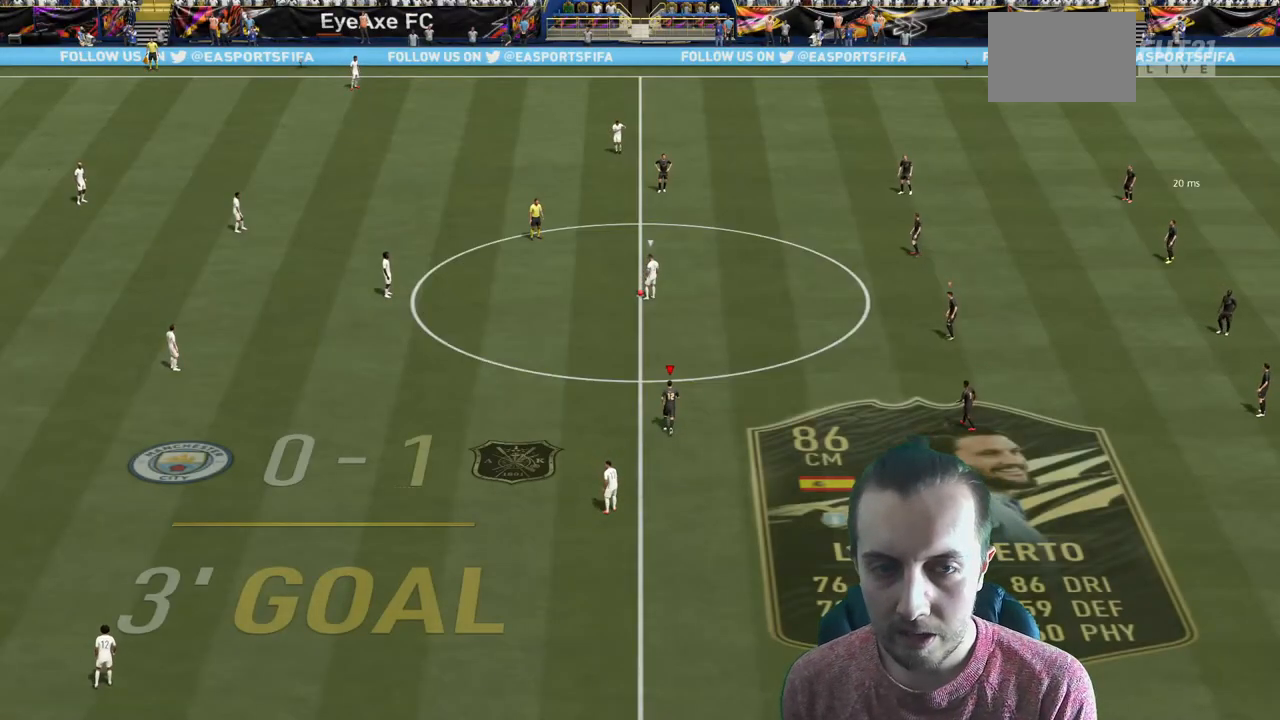
{"buttons": ["R2"], "left_stick": "up-left", "right_stick": "center", "events": []}
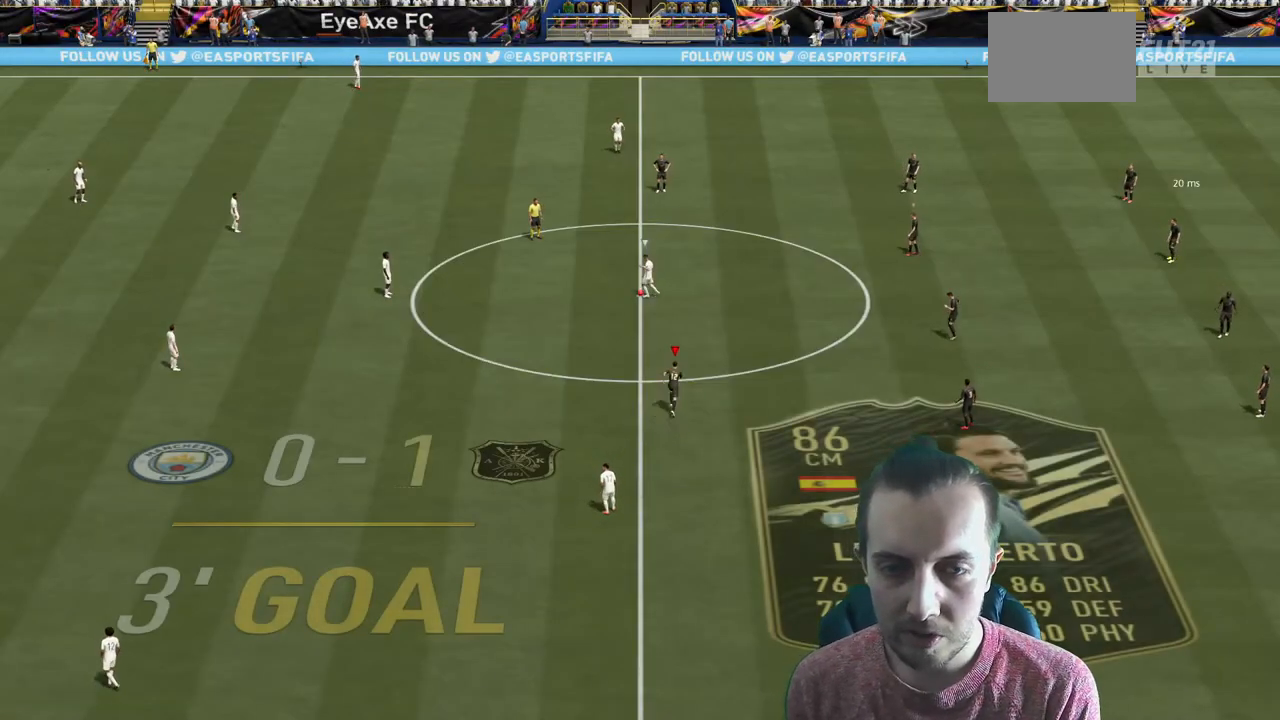
{"buttons": ["R2"], "left_stick": "up", "right_stick": "center", "events": [[166, "left_stick", "up"]]}
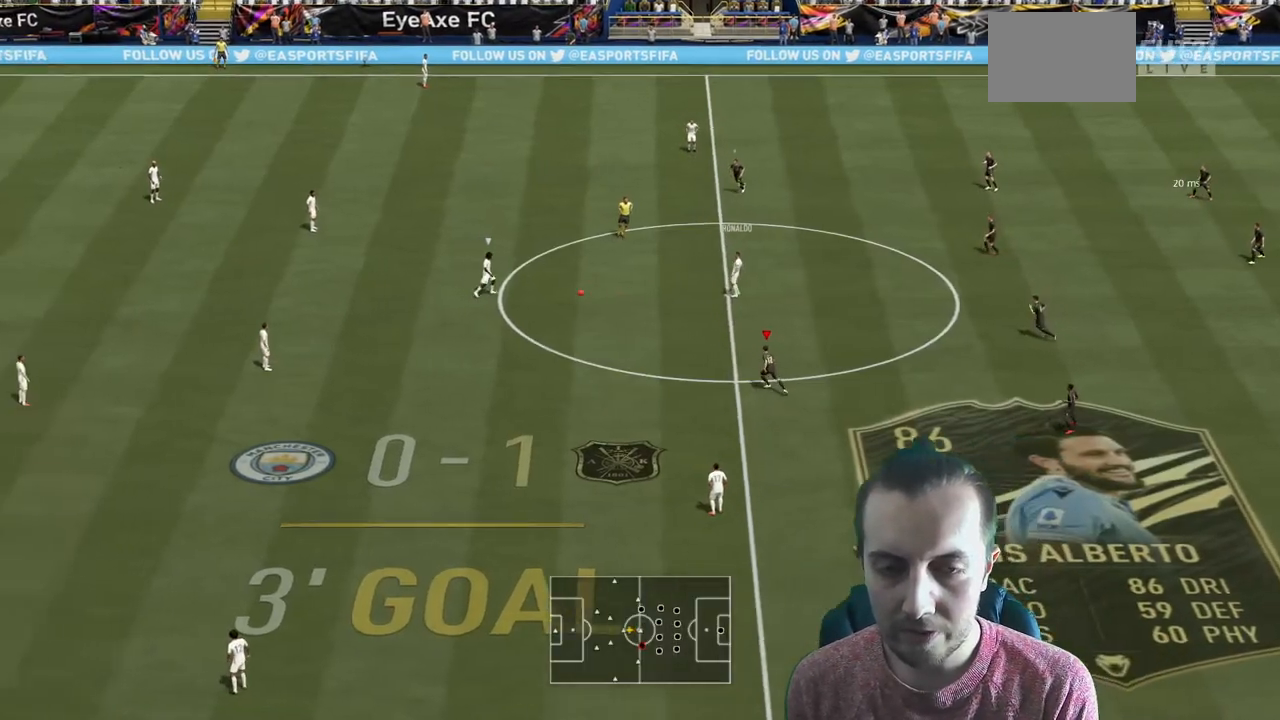
{"buttons": ["R2"], "left_stick": "up", "right_stick": "center", "events": []}
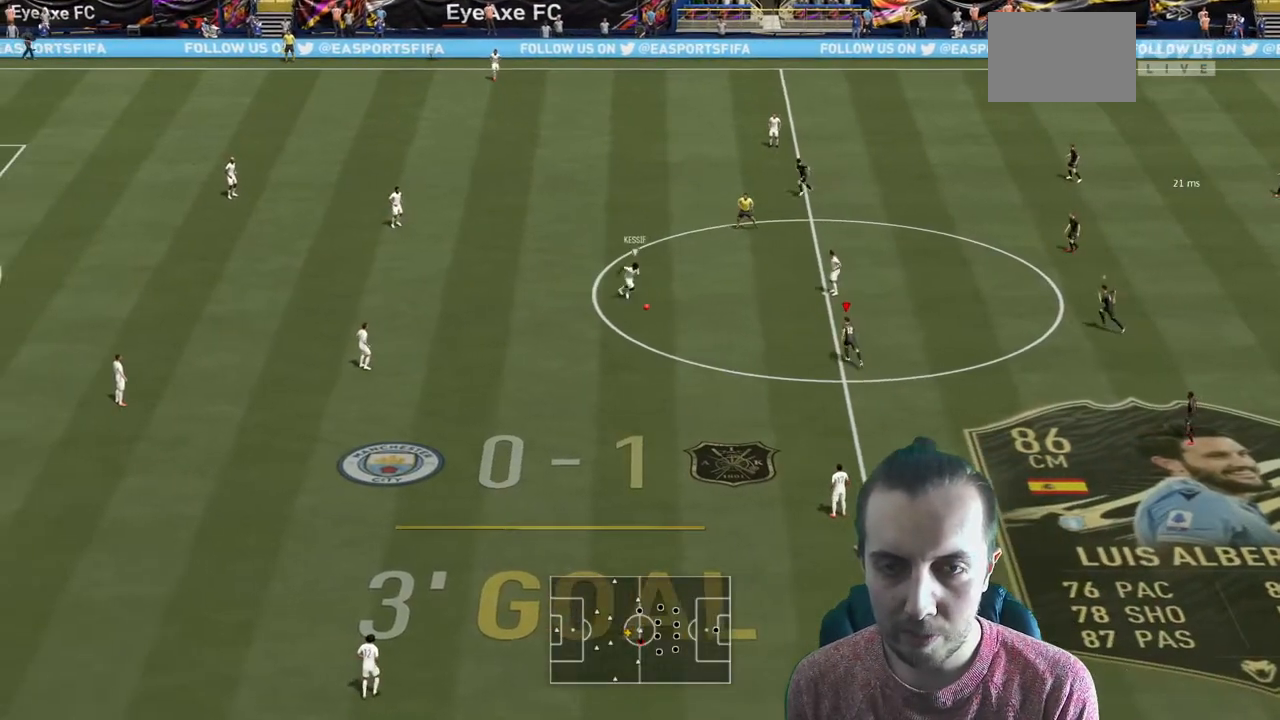
{"buttons": ["L2"], "left_stick": "up-right", "right_stick": "center", "events": [[233, "left_stick", "up-left"], [400, "L2", "down"], [433, "R2", "up"], [433, "left_stick", "up-right"]]}
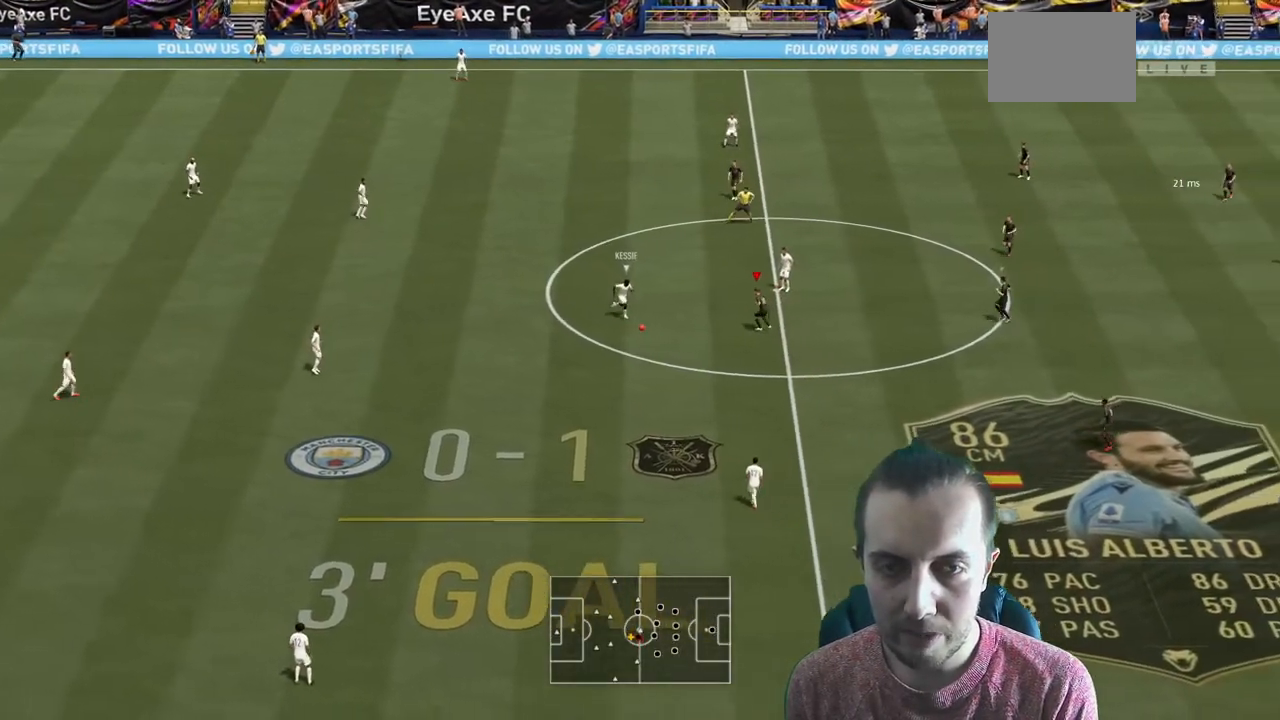
{"buttons": ["L2", "R2"], "left_stick": "down-right", "right_stick": "center", "events": [[100, "left_stick", "right"], [134, "R2", "down"], [234, "left_stick", "down-right"]]}
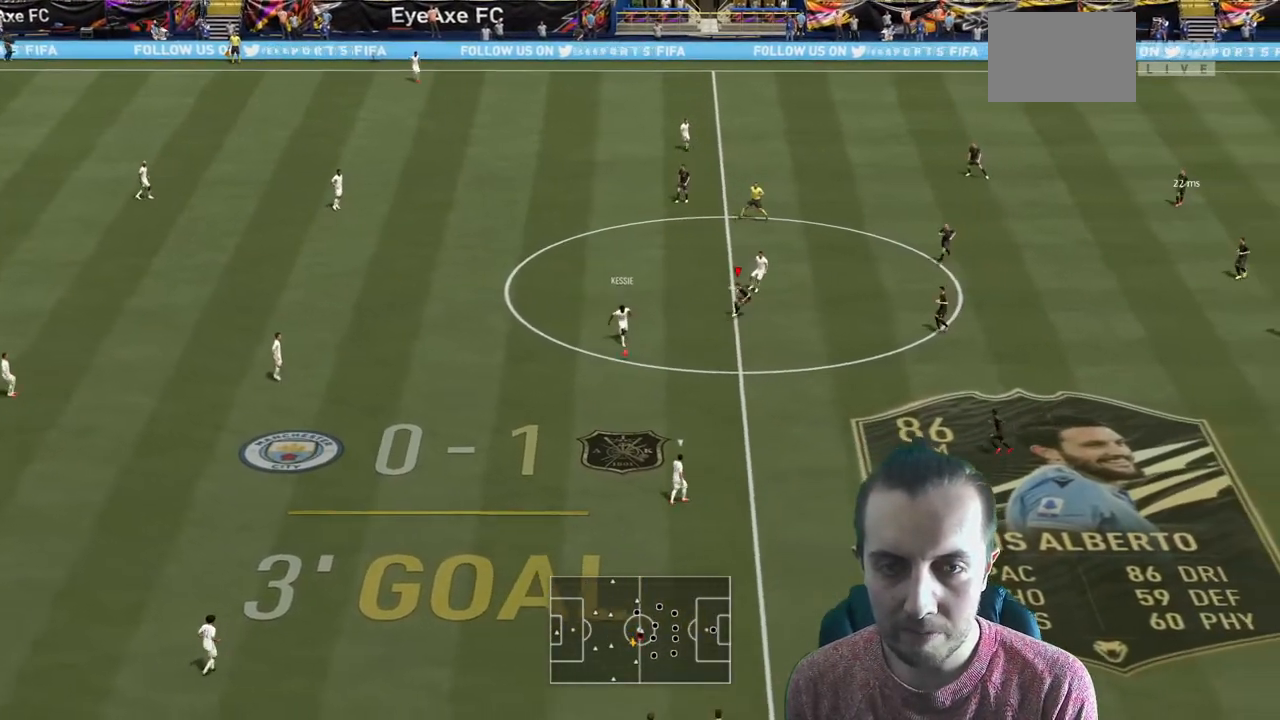
{"buttons": ["R2"], "left_stick": "left", "right_stick": "center", "events": [[166, "L2", "up"], [166, "left_stick", "left"]]}
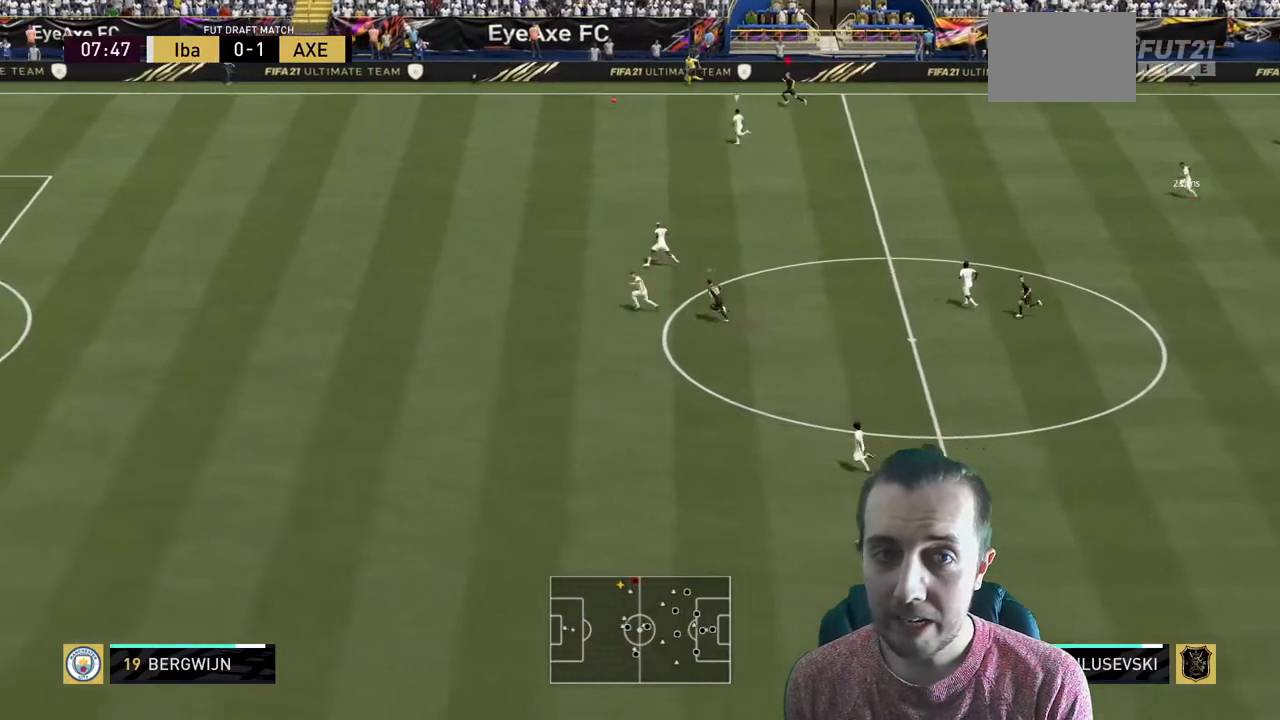
{"buttons": ["R2"], "left_stick": "left", "right_stick": "center", "events": []}
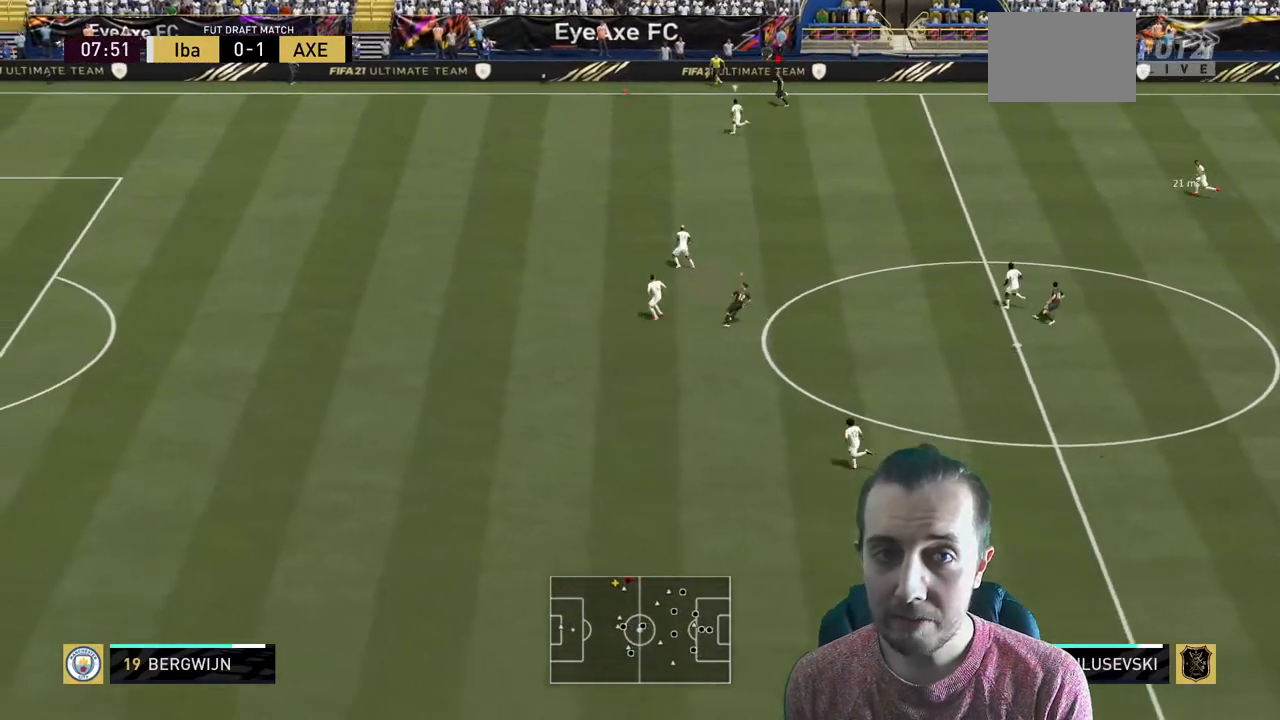
{"buttons": [], "left_stick": "left", "right_stick": "center"}
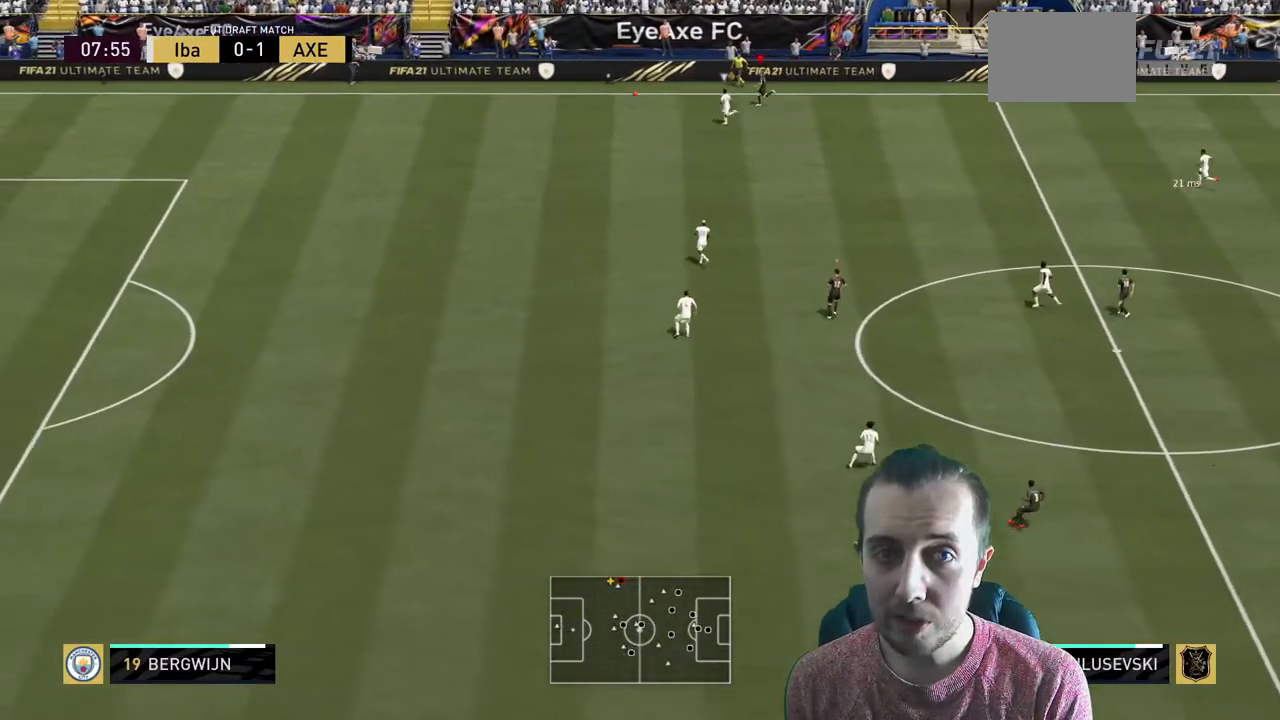
{"buttons": ["R2"], "left_stick": "left", "right_stick": "center", "events": [[33, "R2", "down"]]}
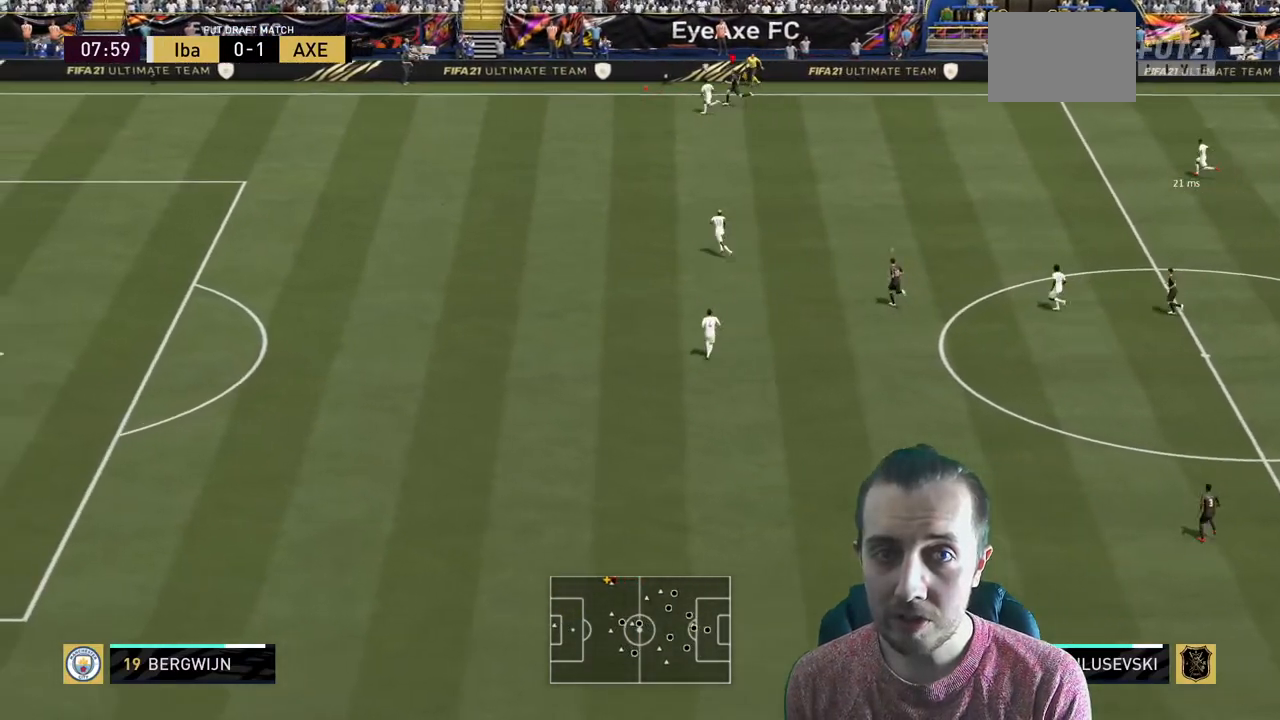
{"buttons": ["R2"], "left_stick": "left", "right_stick": "center", "events": []}
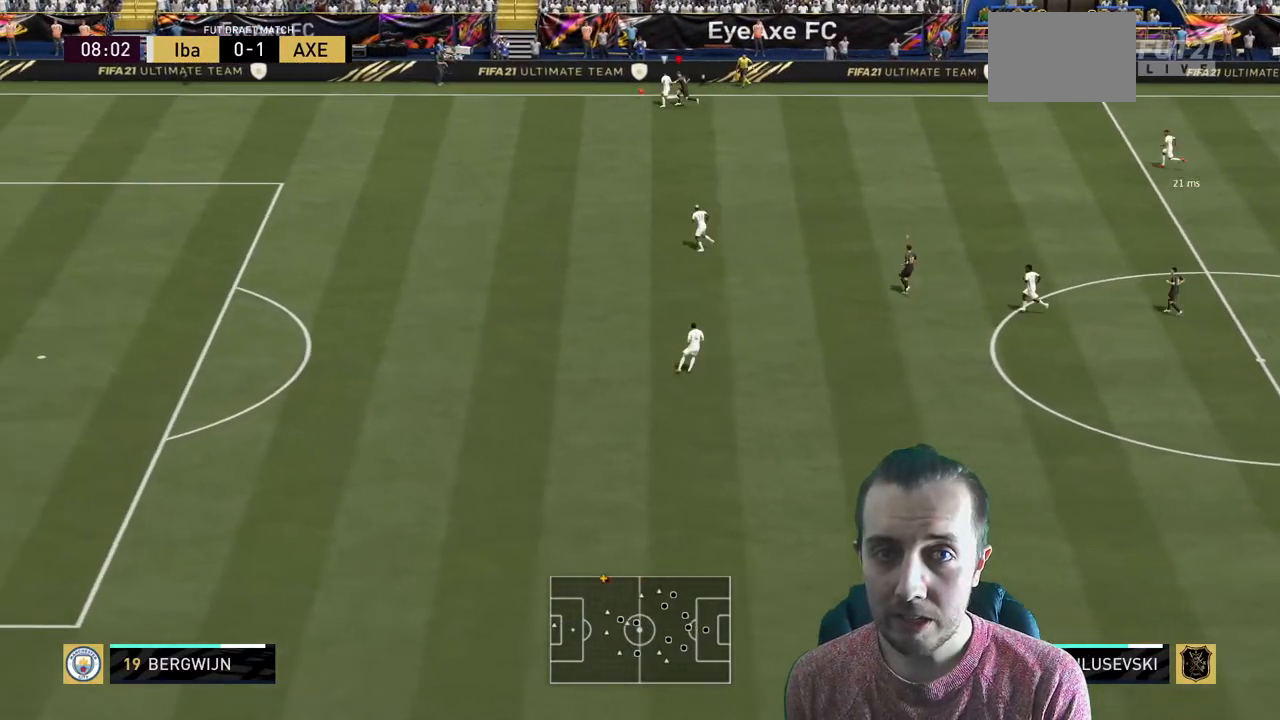
{"buttons": ["R2"], "left_stick": "left", "right_stick": "center", "events": []}
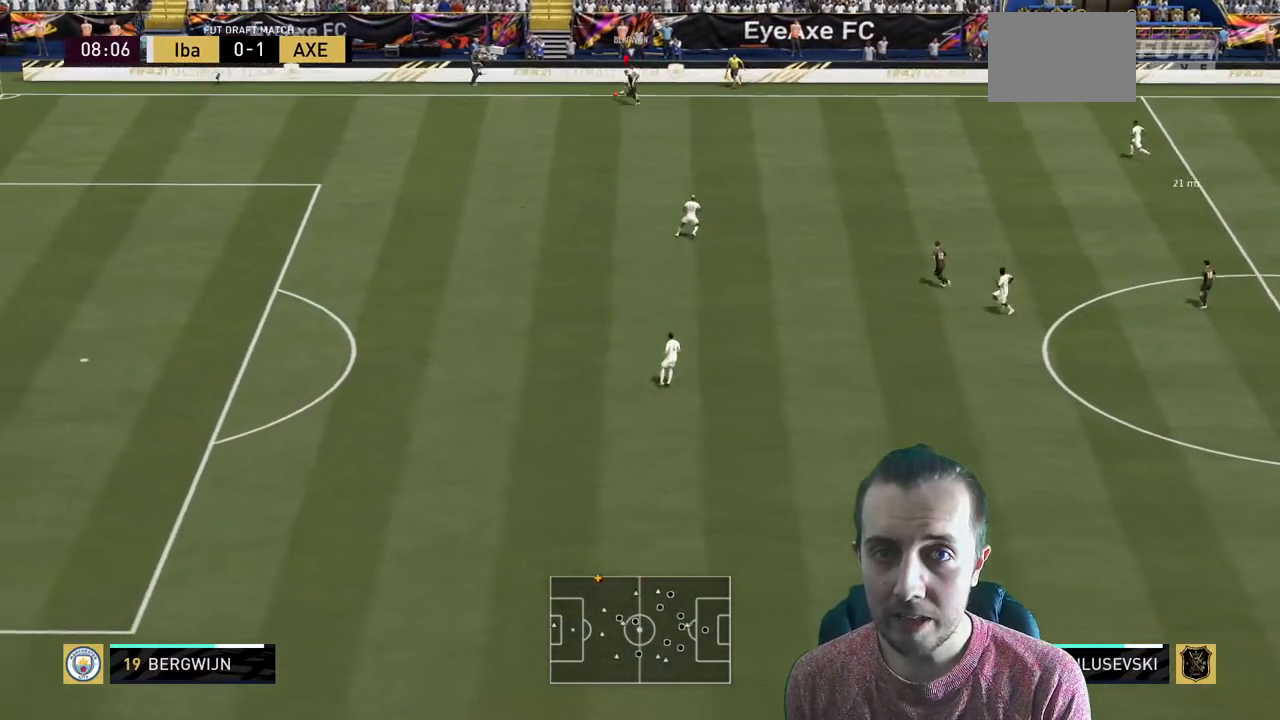
{"buttons": ["L2", "R2"], "left_stick": "left", "right_stick": "center", "events": [[100, "L2", "down"]]}
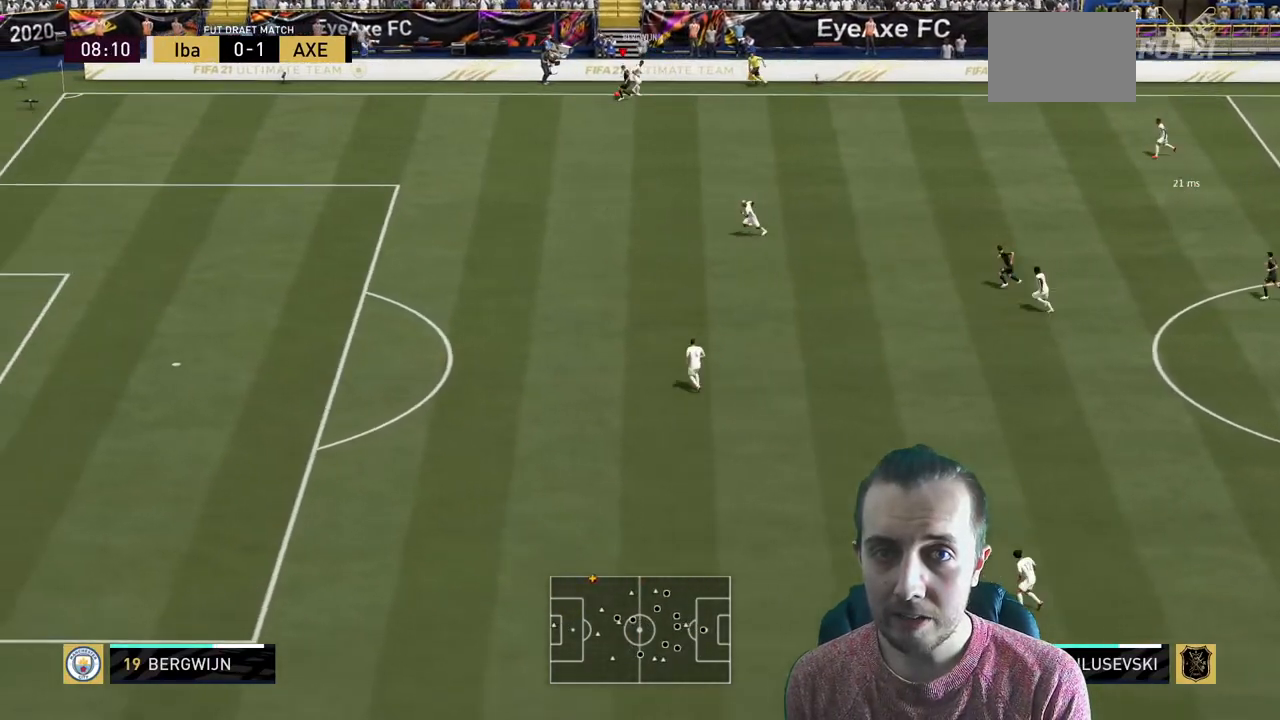
{"buttons": ["R2"], "left_stick": "down-left", "right_stick": "center", "events": [[67, "left_stick", "down-left"], [300, "L2", "up"], [300, "R1", "down"], [367, "R1", "up"]]}
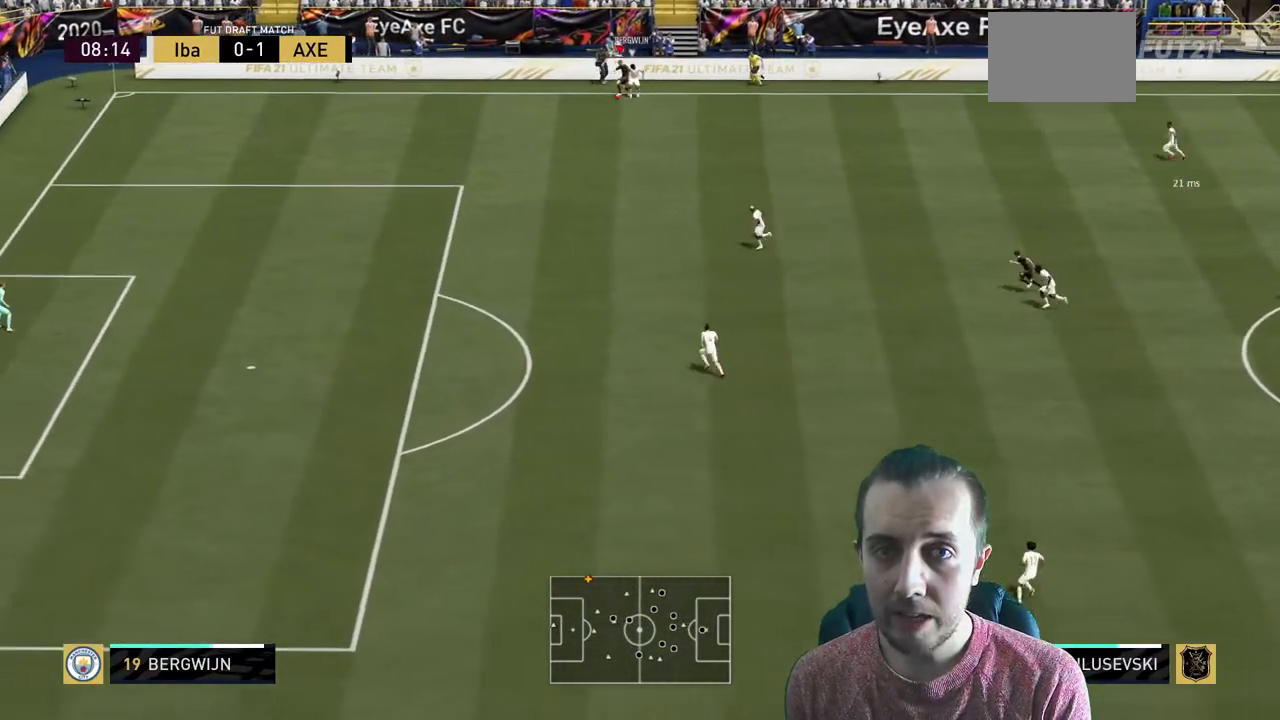
{"buttons": ["R2"], "left_stick": "down-left", "right_stick": "center", "events": []}
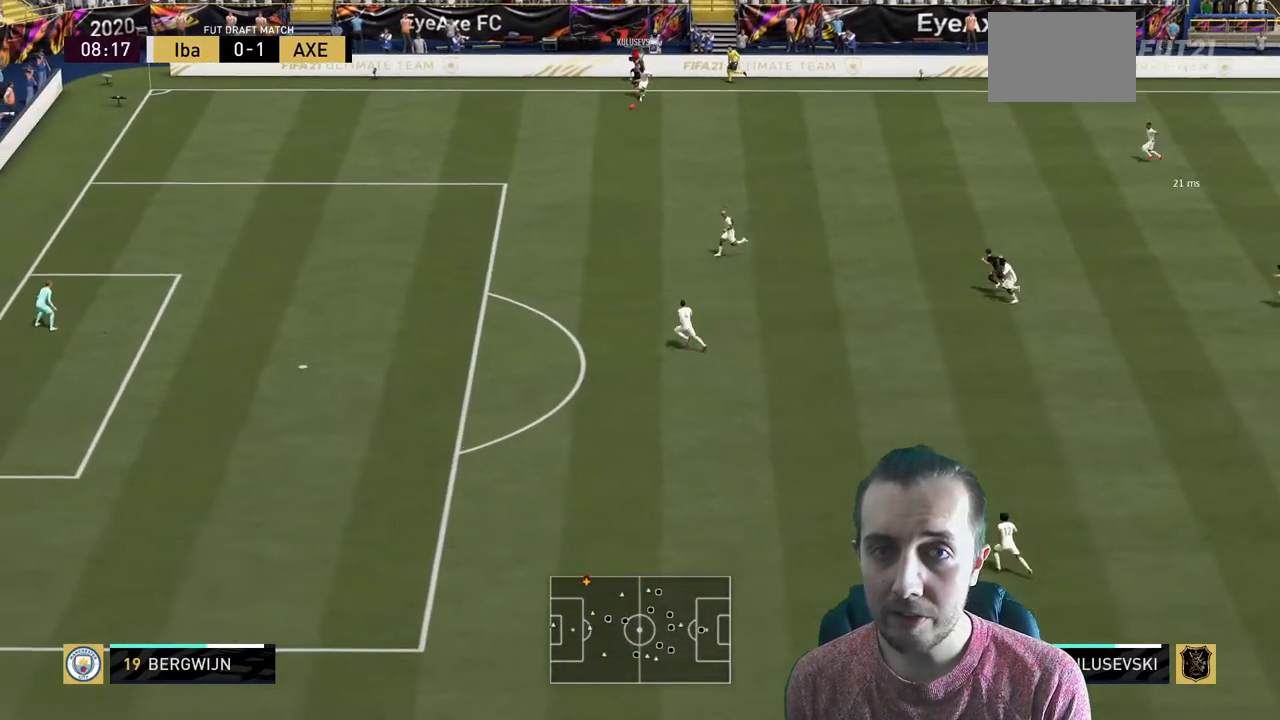
{"buttons": ["R2"], "left_stick": "down-left", "right_stick": "center", "events": []}
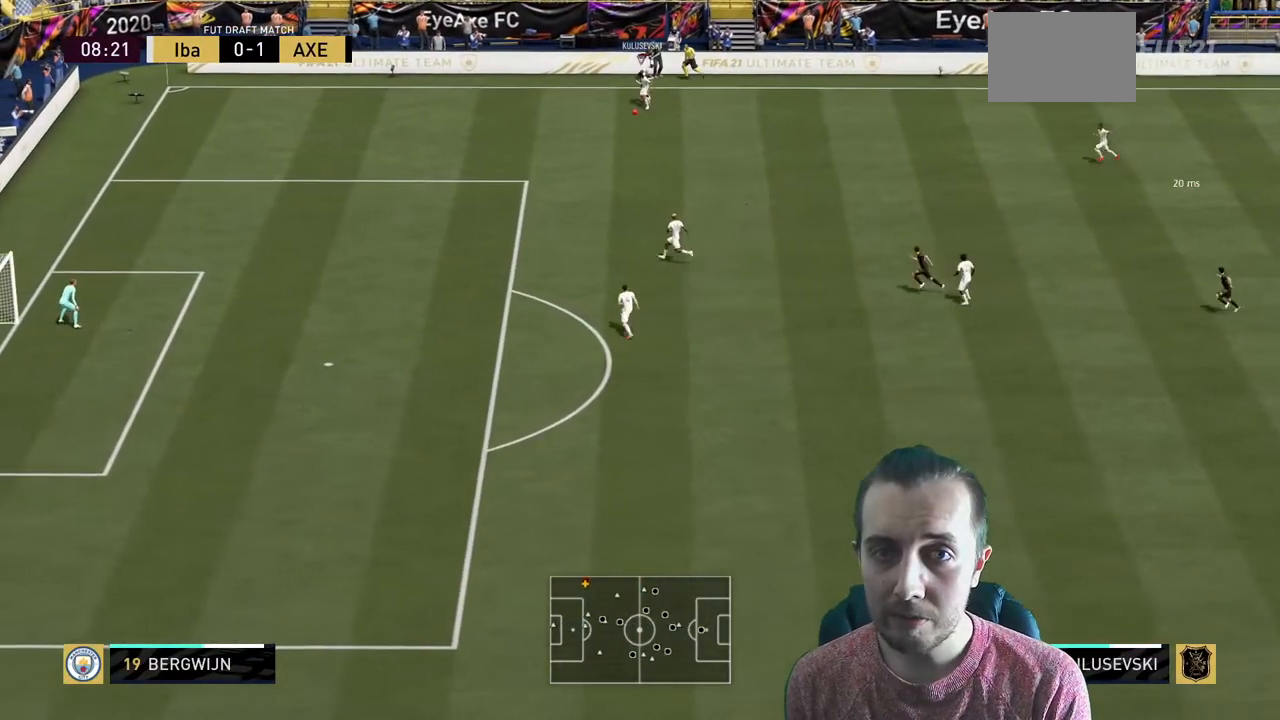
{"buttons": ["R2"], "left_stick": "down-right", "right_stick": "center", "events": [[166, "left_stick", "down"], [267, "left_stick", "center"], [400, "left_stick", "down-right"]]}
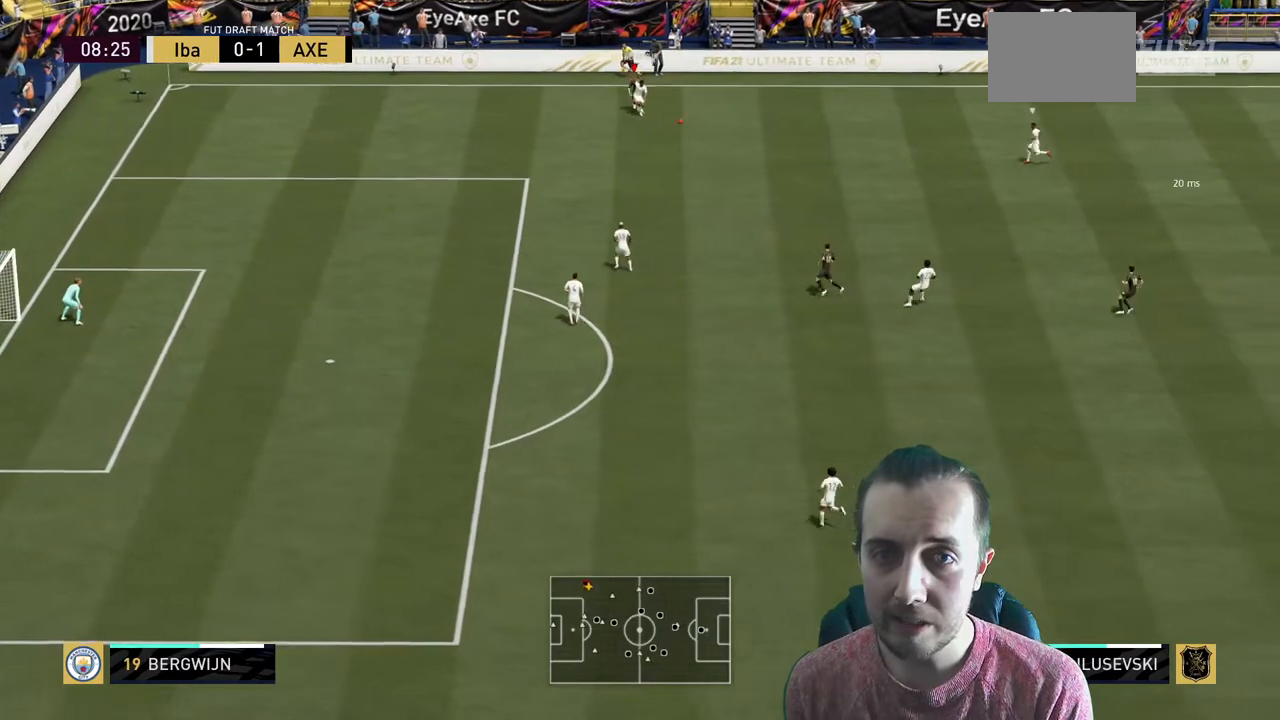
{"buttons": ["R2"], "left_stick": "down-left", "right_stick": "center", "events": [[367, "L1", "down"], [467, "L1", "up"], [501, "left_stick", "down-left"]]}
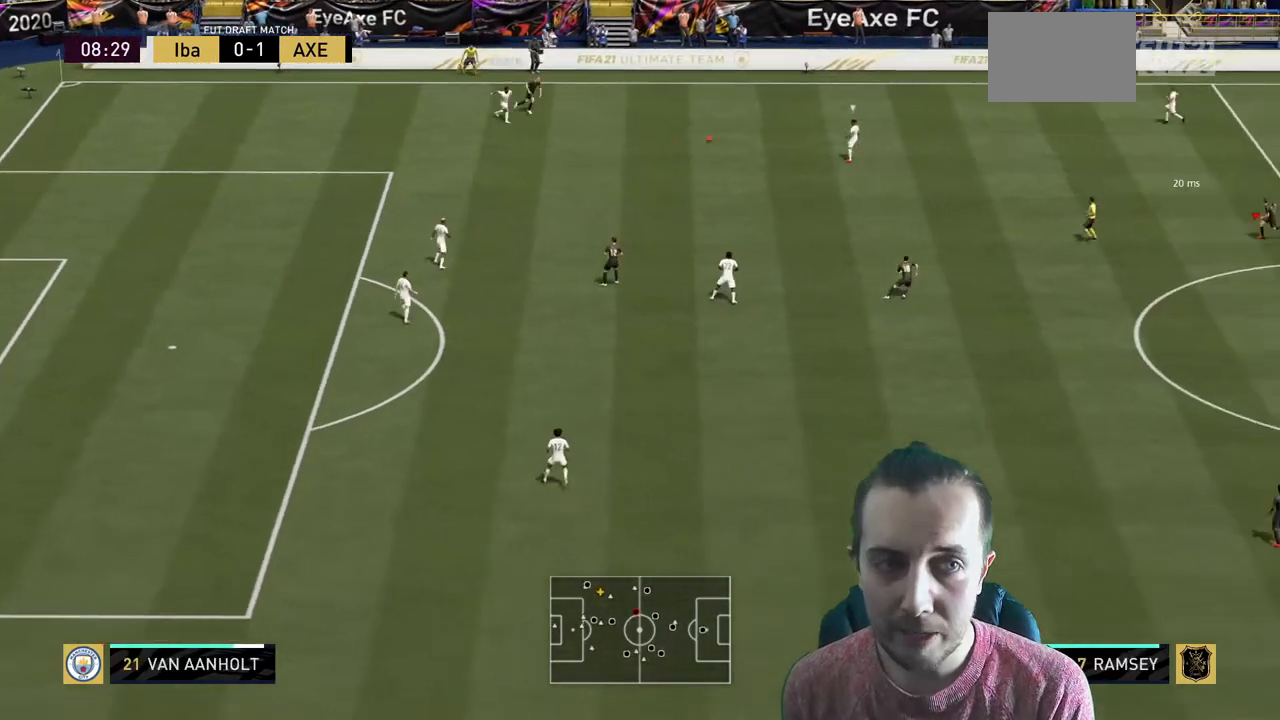
{"buttons": ["R2"], "left_stick": "left", "right_stick": "center", "events": [[133, "left_stick", "left"], [267, "R2", "up"], [400, "R2", "down"]]}
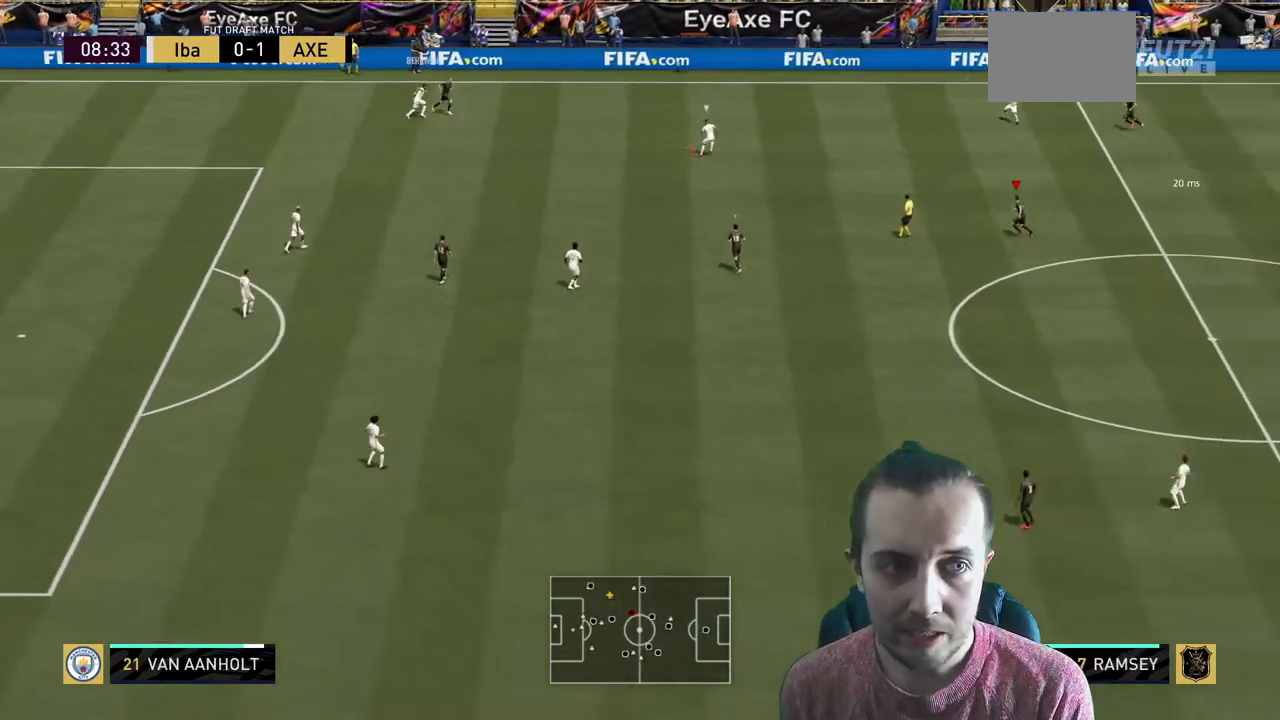
{"buttons": ["A"], "left_stick": "up-left", "right_stick": "center", "events": [[67, "R2", "up"], [267, "R2", "down"], [267, "left_stick", "up-left"], [334, "R2", "up"], [367, "A", "down"]]}